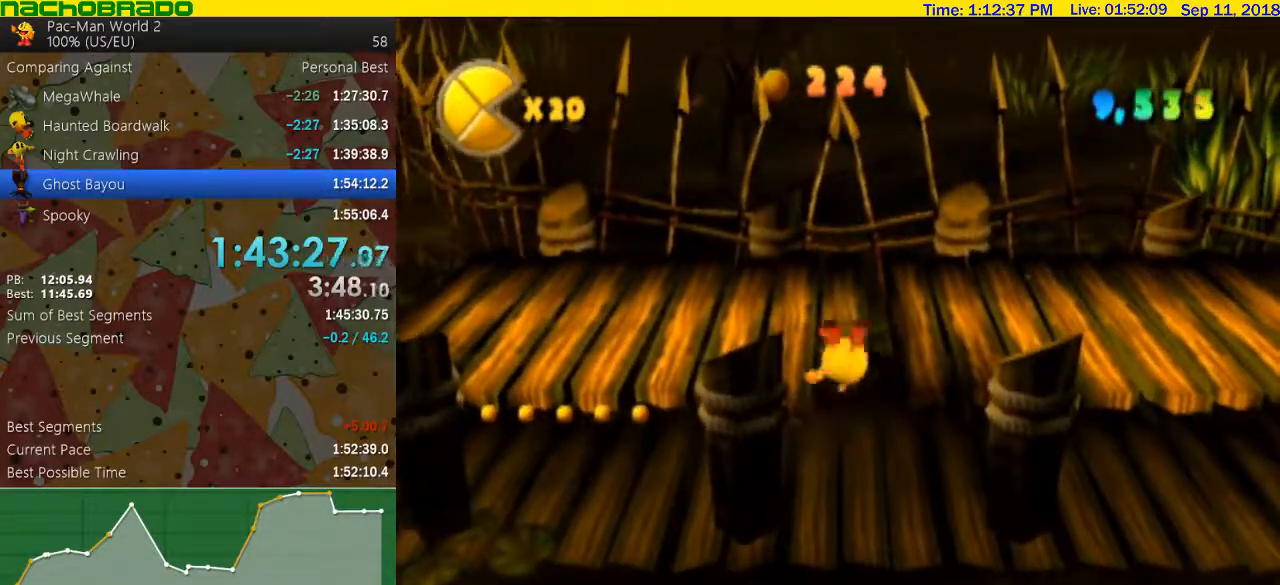
Gameplay with a controller (Nintendo layout); each line is a JSON object with the inputs held at the frame after it. "events" lists button and stick changes between this image and that frame as [ms after this image, input, new state], when the widget could be followed in between. Not read: L3 R3.
{"buttons": [], "left_stick": "left", "right_stick": "center", "events": [[417, "left_stick", "left"]]}
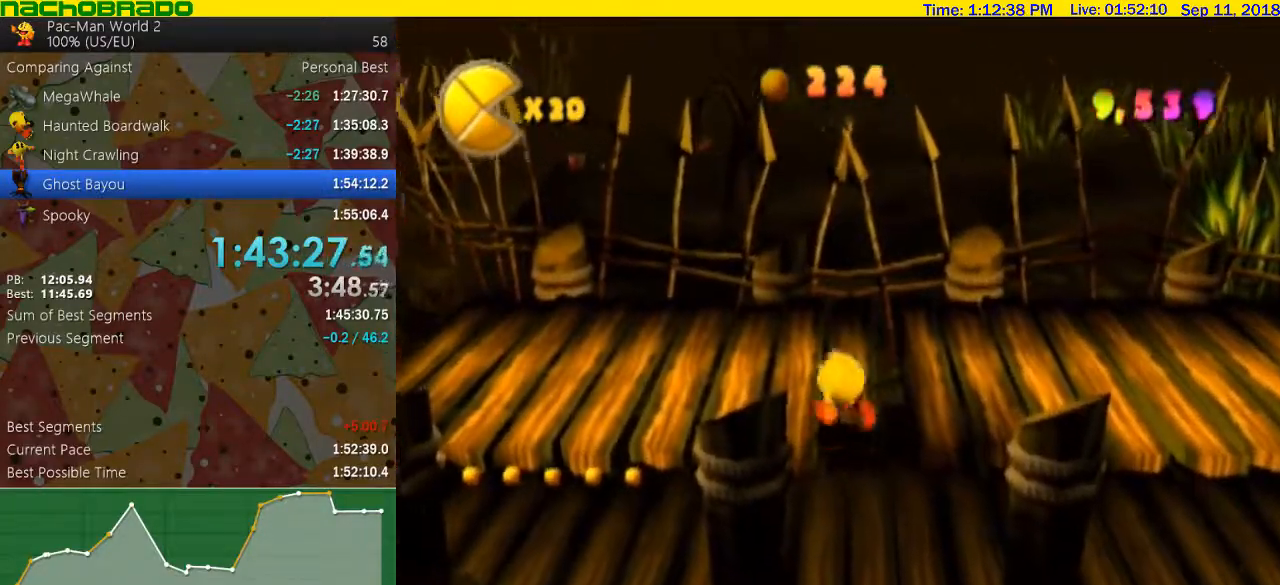
{"buttons": [], "left_stick": "down-left", "right_stick": "center", "events": [[100, "A", "down"], [267, "A", "up"], [300, "B", "down"], [300, "left_stick", "down-left"], [383, "B", "up"]]}
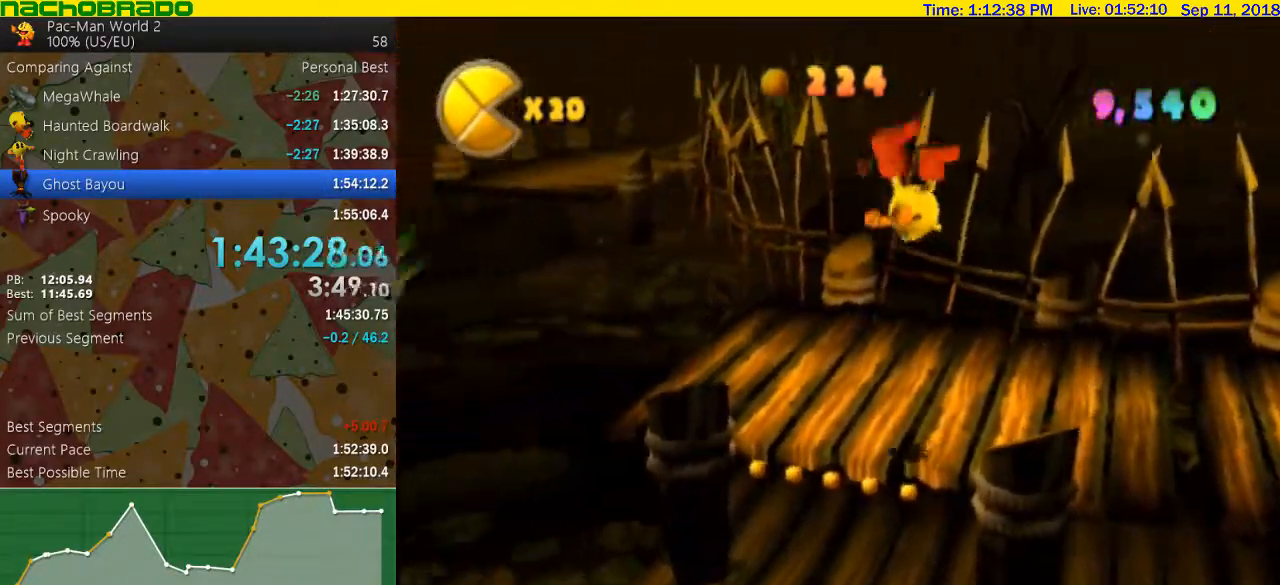
{"buttons": [], "left_stick": "up", "right_stick": "center"}
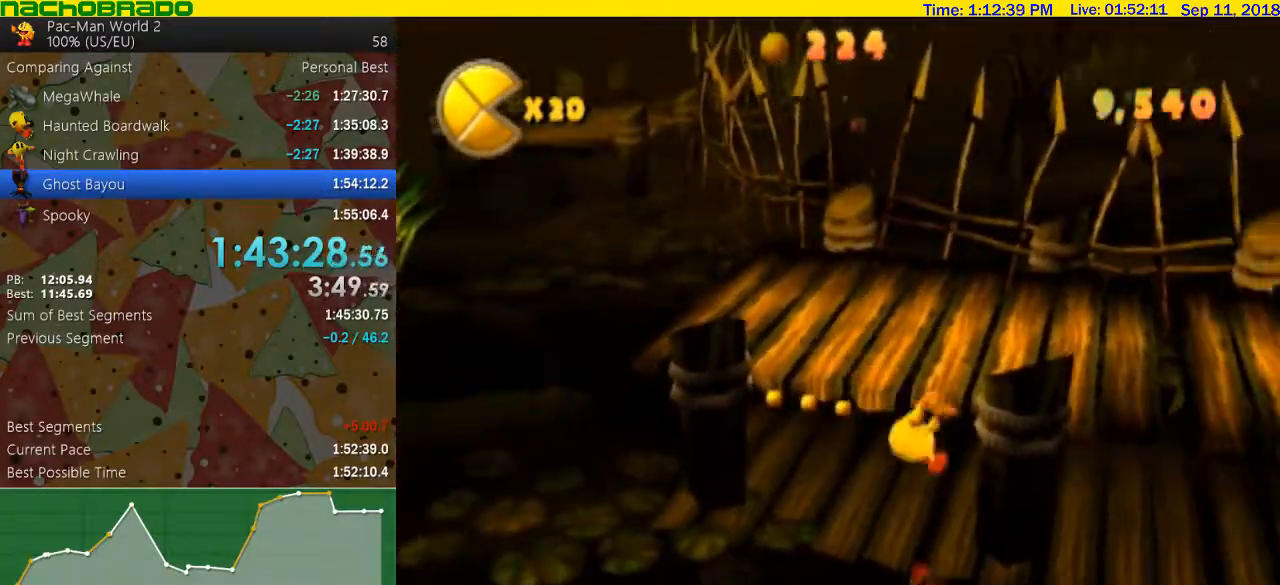
{"buttons": [], "left_stick": "left", "right_stick": "center"}
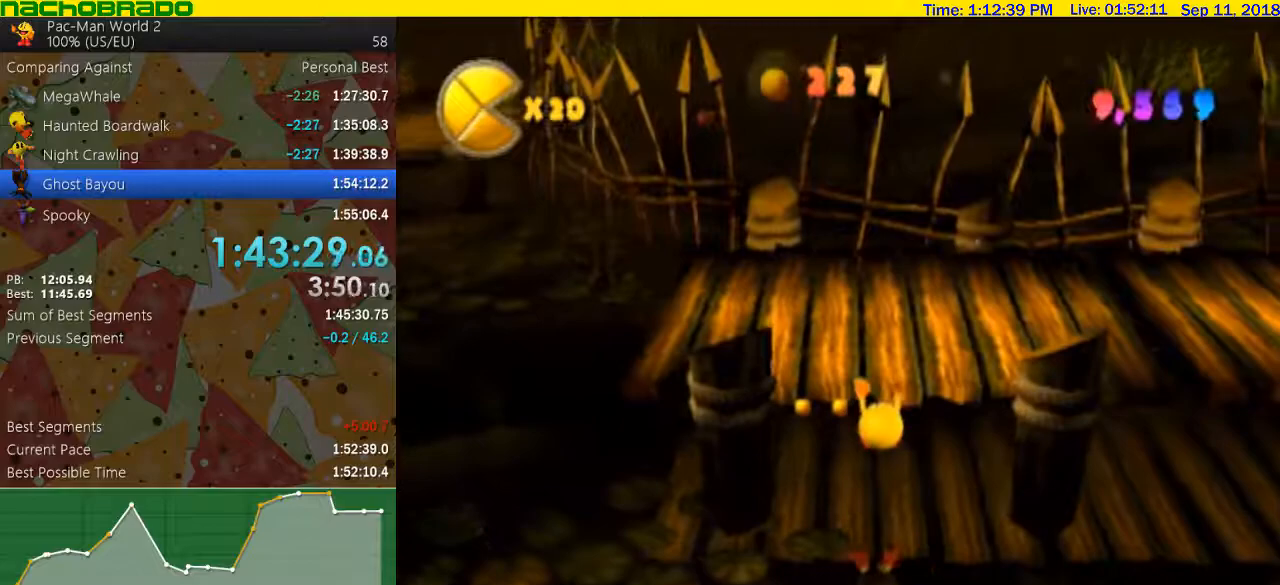
{"buttons": [], "left_stick": "center", "right_stick": "center", "events": [[267, "A", "down"], [300, "left_stick", "center"], [417, "A", "up"]]}
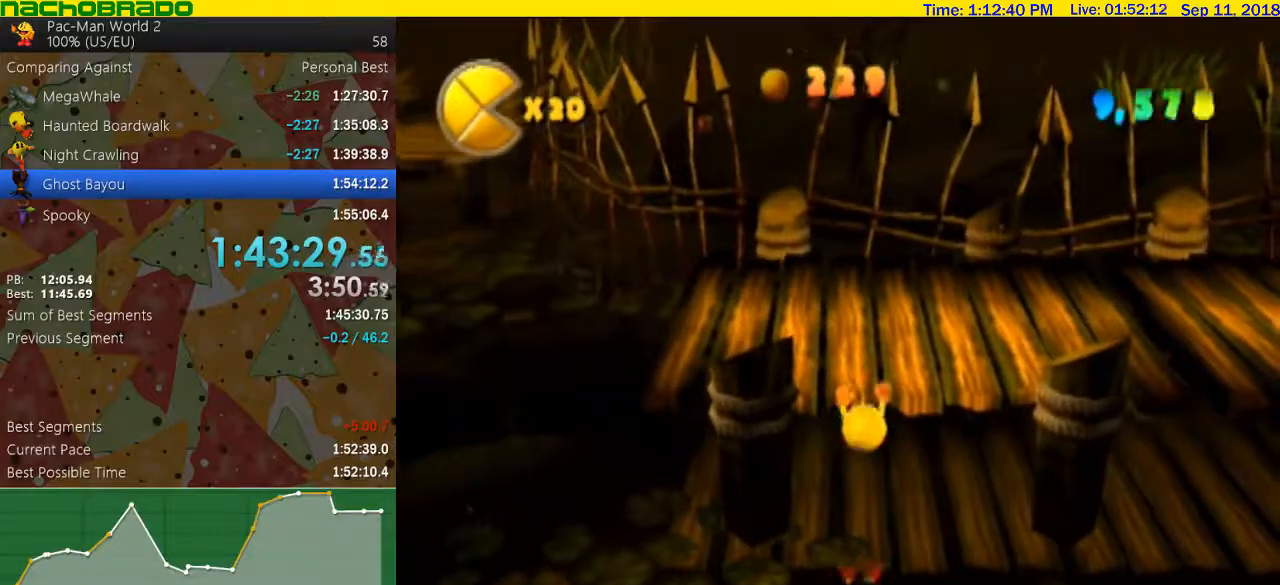
{"buttons": [], "left_stick": "up", "right_stick": "right", "events": [[17, "left_stick", "up"], [133, "right_stick", "right"]]}
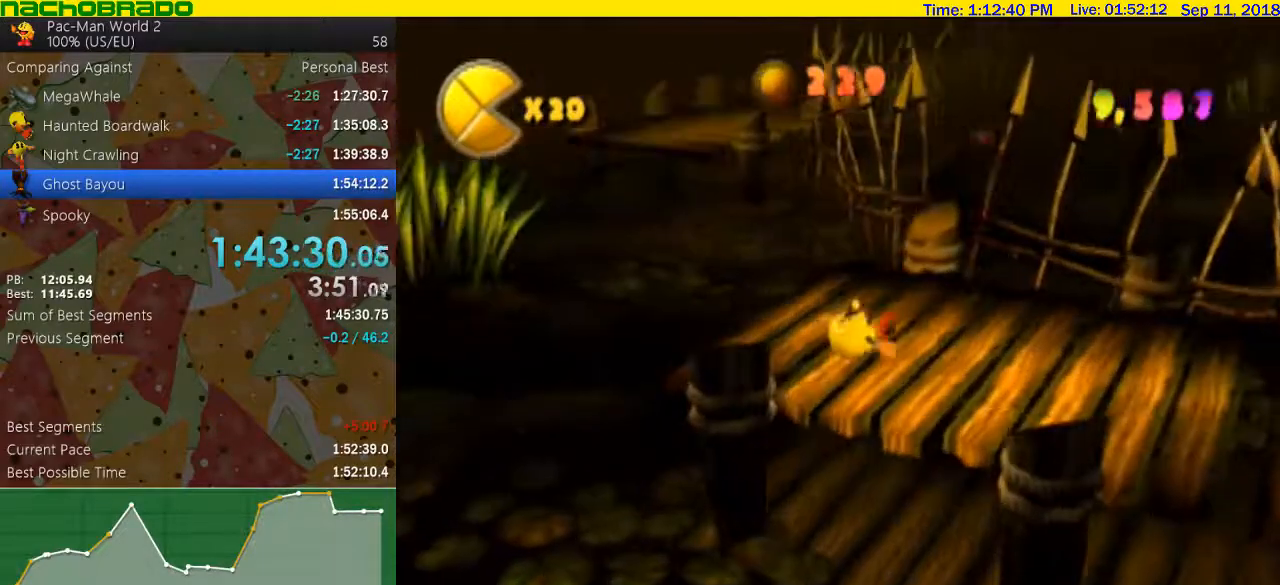
{"buttons": ["B"], "left_stick": "left", "right_stick": "center", "events": [[167, "right_stick", "center"], [200, "B", "down"], [333, "left_stick", "left"]]}
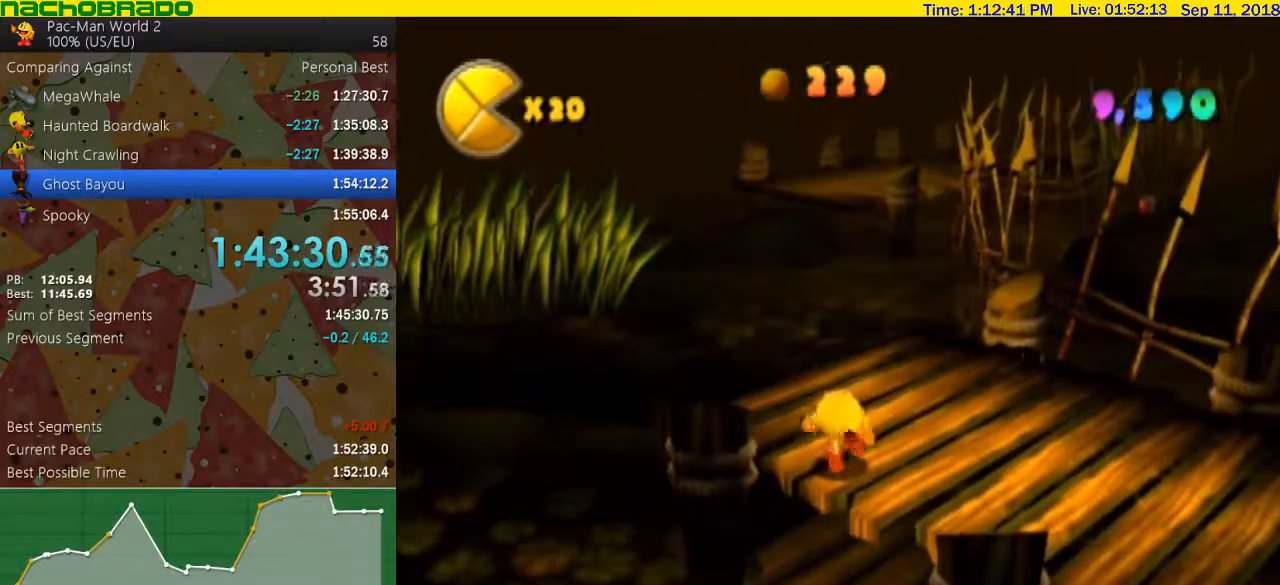
{"buttons": ["A"], "left_stick": "up-left", "right_stick": "center", "events": [[167, "left_stick", "up"], [267, "B", "up"], [317, "left_stick", "up-left"], [417, "A", "down"]]}
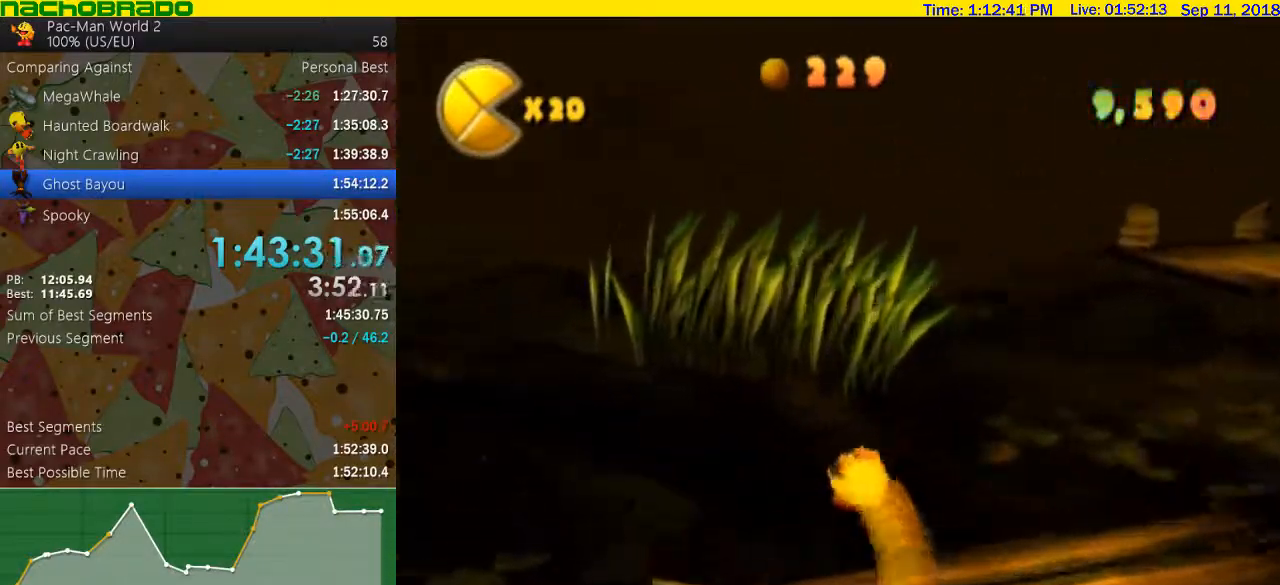
{"buttons": ["B"], "left_stick": "up-left", "right_stick": "center", "events": [[50, "A", "up"], [50, "left_stick", "up"], [383, "B", "down"], [383, "left_stick", "up-left"]]}
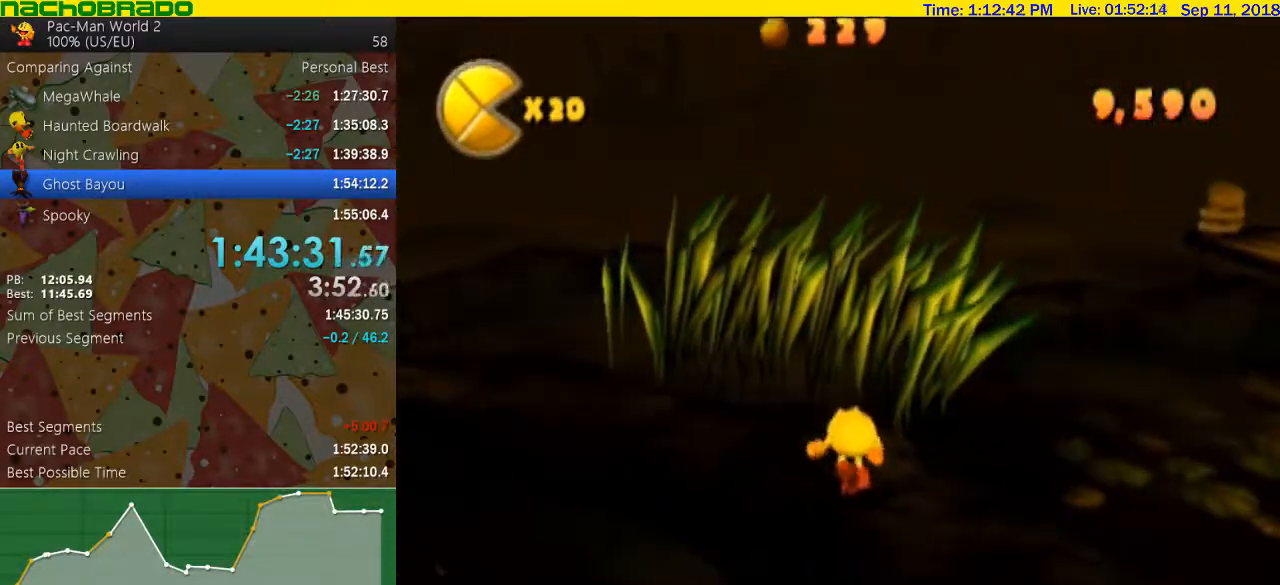
{"buttons": ["B"], "left_stick": "right", "right_stick": "center", "events": [[33, "left_stick", "center"], [200, "left_stick", "right"]]}
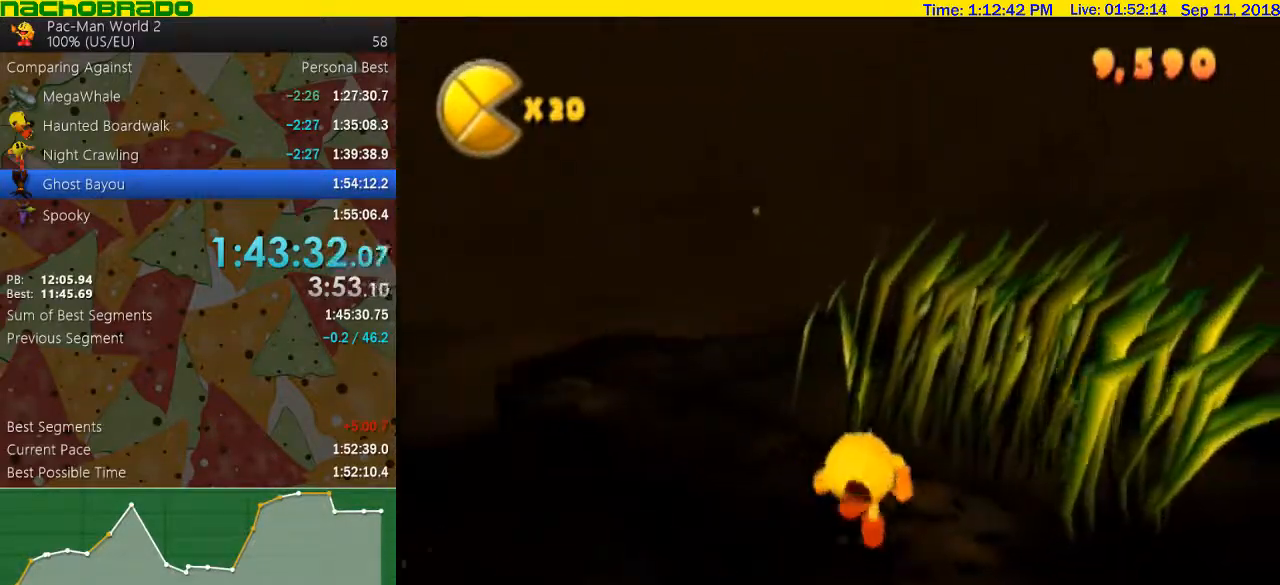
{"buttons": [], "left_stick": "up-right", "right_stick": "down-left"}
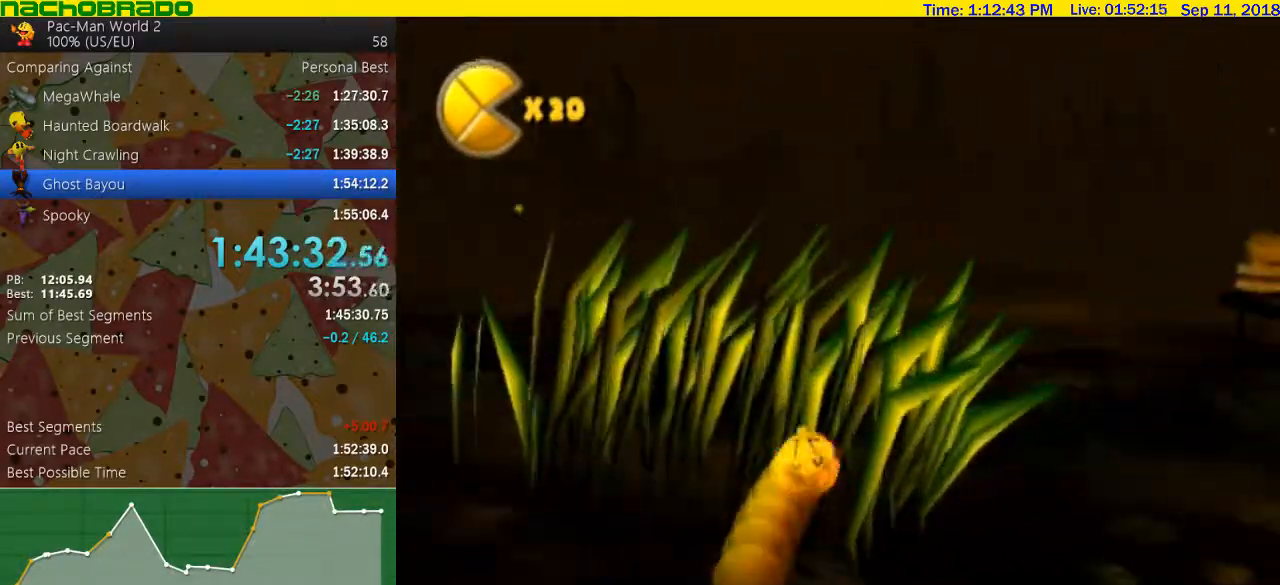
{"buttons": ["A"], "left_stick": "up-right", "right_stick": "center"}
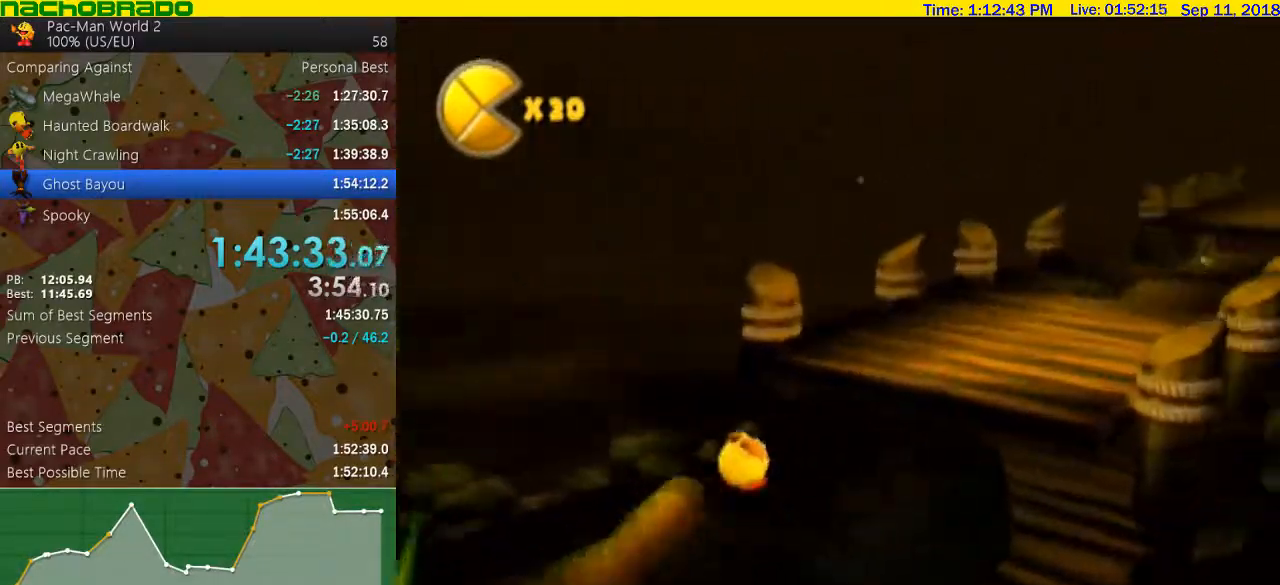
{"buttons": [], "left_stick": "up-right", "right_stick": "left", "events": [[17, "A", "up"], [167, "A", "down"], [267, "B", "down"], [283, "A", "up"], [400, "B", "up"], [450, "right_stick", "left"]]}
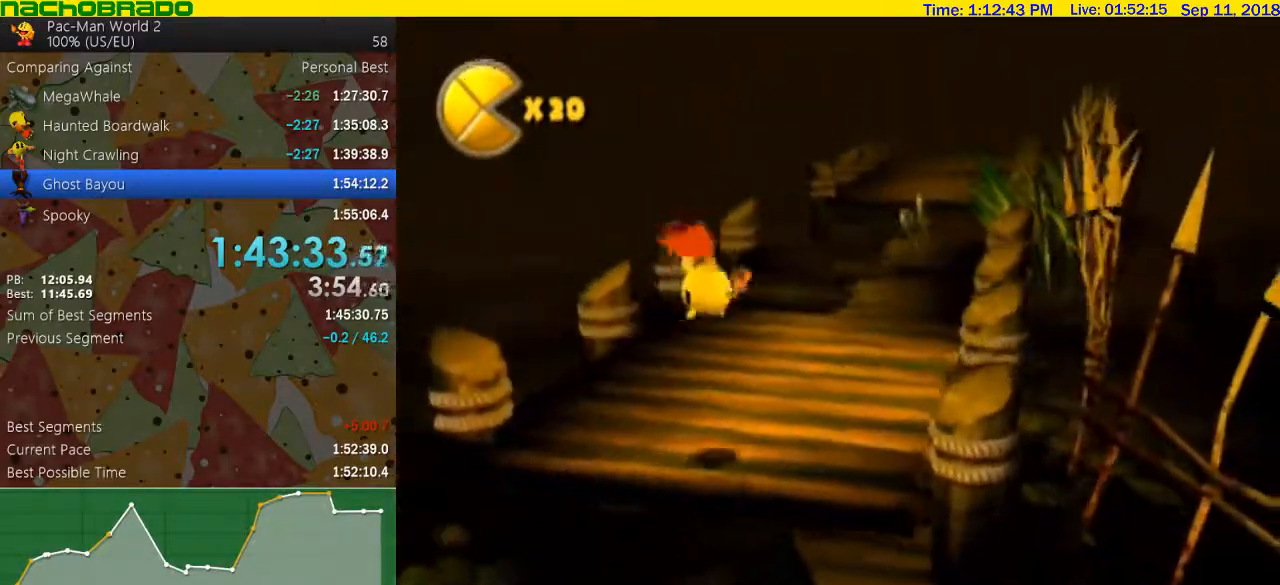
{"buttons": ["B"], "left_stick": "center", "right_stick": "center", "events": [[100, "left_stick", "up"], [100, "right_stick", "center"], [167, "B", "down"], [383, "left_stick", "center"]]}
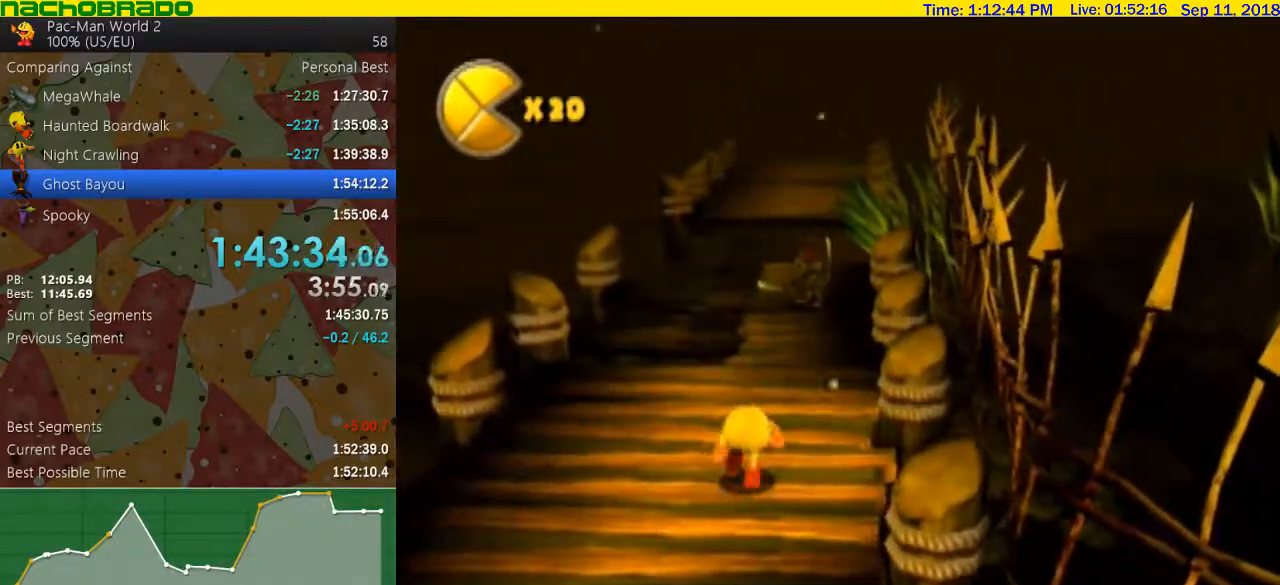
{"buttons": [], "left_stick": "up", "right_stick": "center", "events": [[33, "left_stick", "right"], [133, "left_stick", "up"], [267, "B", "up"], [367, "A", "down"], [483, "A", "up"]]}
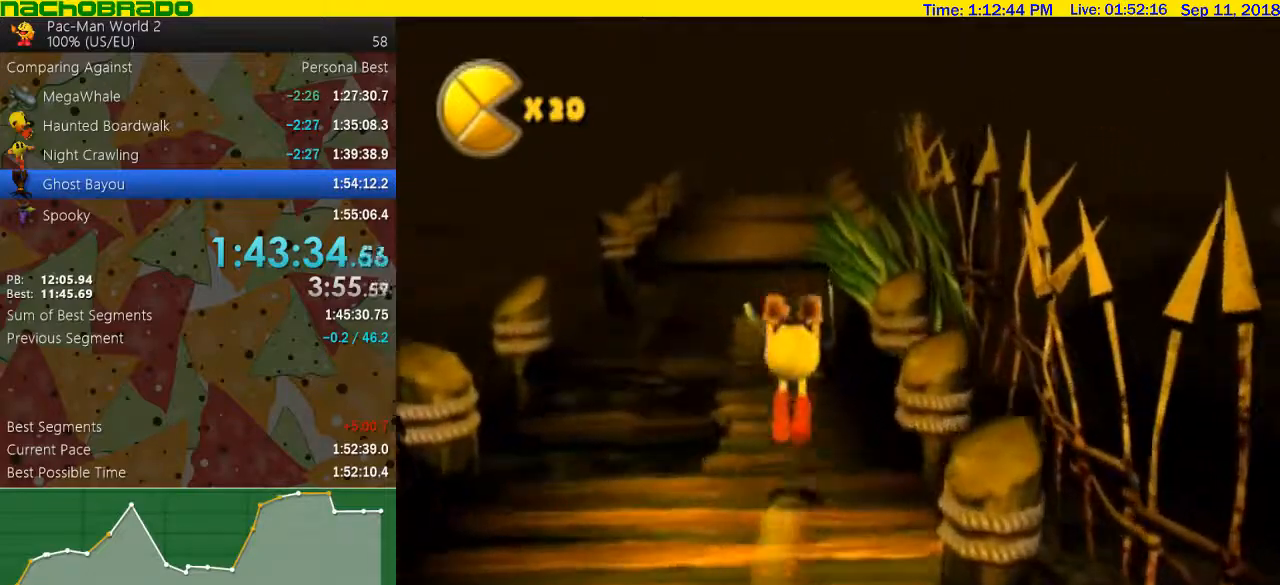
{"buttons": ["B"], "left_stick": "up", "right_stick": "center", "events": [[100, "A", "down"], [233, "A", "up"], [450, "B", "down"]]}
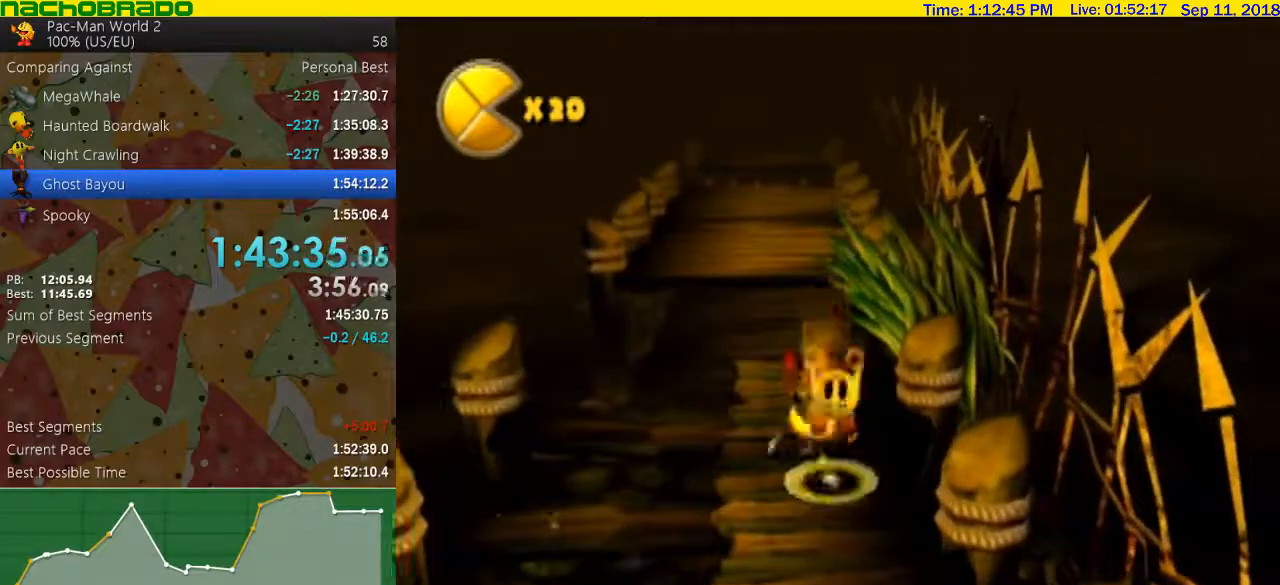
{"buttons": [], "left_stick": "up", "right_stick": "center", "events": [[67, "B", "up"], [167, "left_stick", "up-left"], [317, "left_stick", "up"]]}
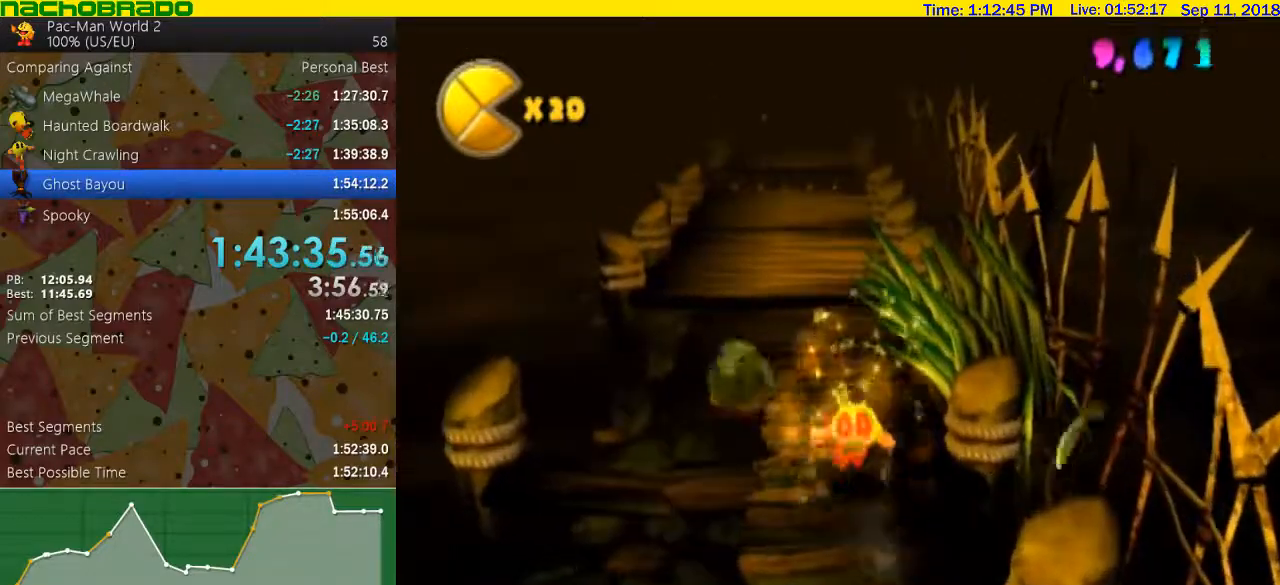
{"buttons": ["A"], "left_stick": "up", "right_stick": "center", "events": [[450, "A", "down"]]}
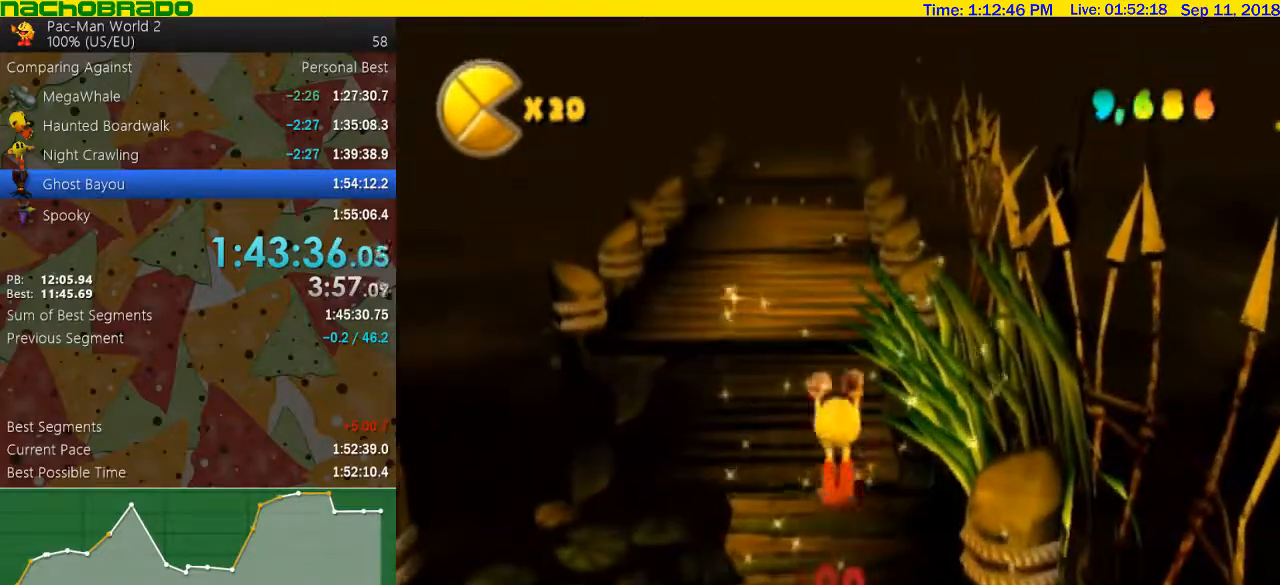
{"buttons": [], "left_stick": "up", "right_stick": "center", "events": [[350, "A", "up"]]}
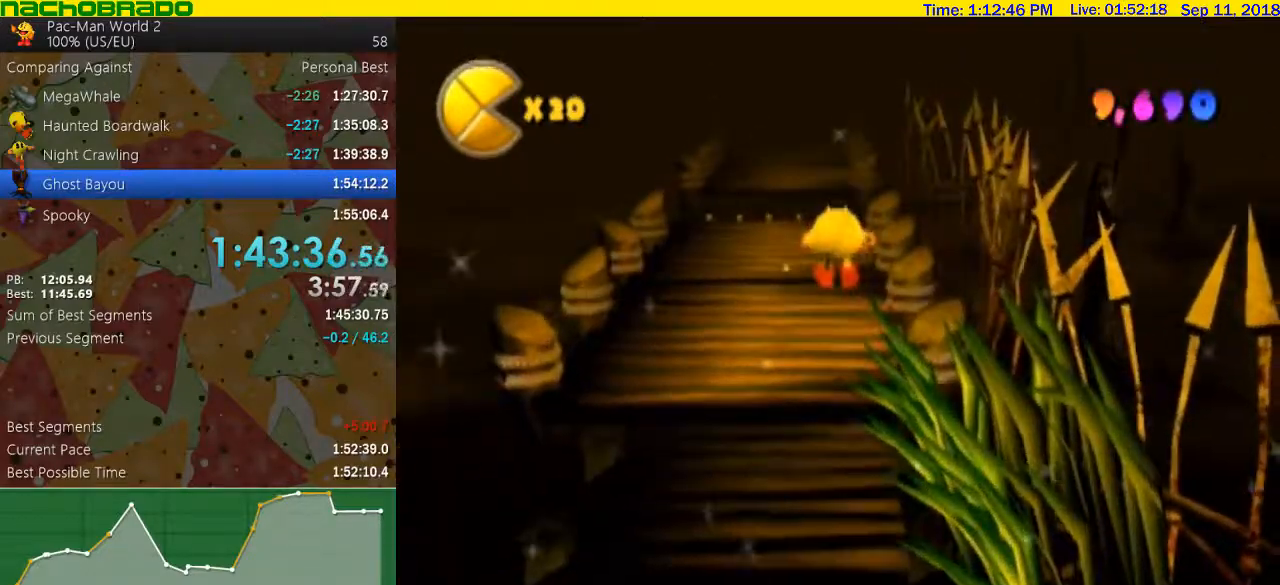
{"buttons": ["B"], "left_stick": "up", "right_stick": "center", "events": [[300, "A", "down"], [417, "A", "up"], [417, "B", "down"]]}
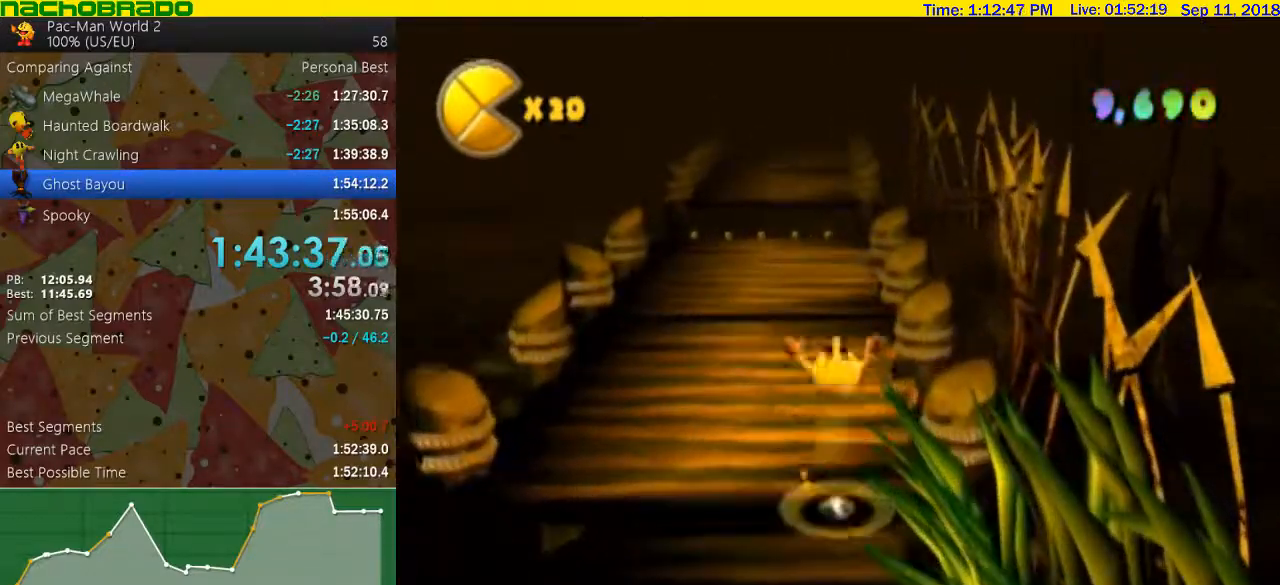
{"buttons": ["B"], "left_stick": "up", "right_stick": "center", "events": [[50, "B", "up"], [233, "B", "down"]]}
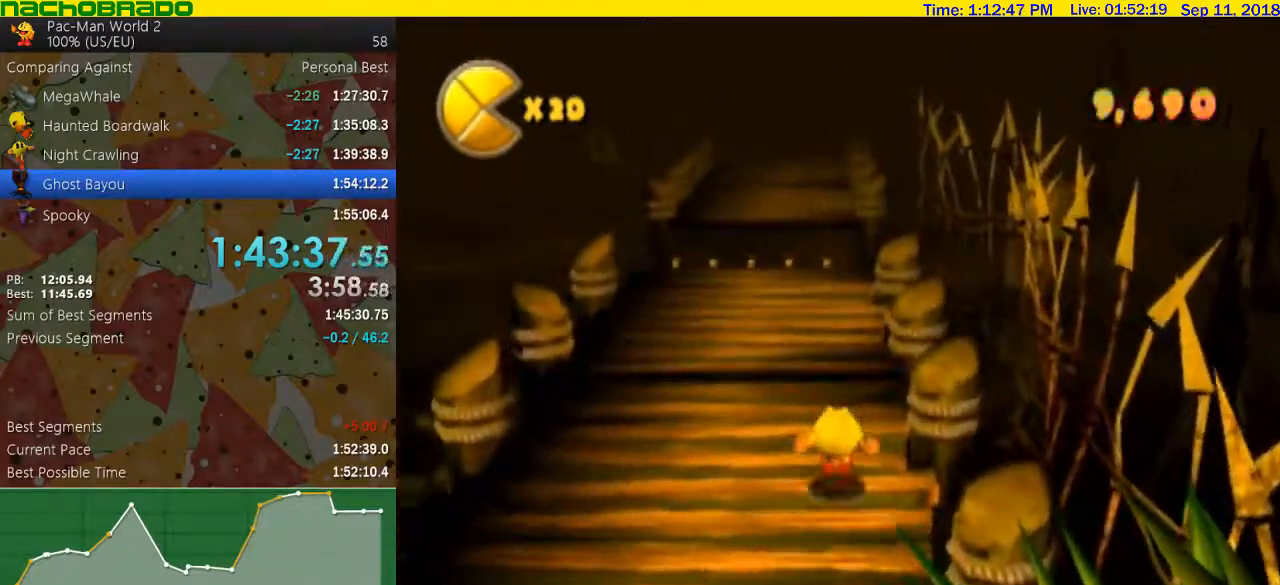
{"buttons": ["B"], "left_stick": "up", "right_stick": "center", "events": [[67, "left_stick", "center"], [233, "left_stick", "up-left"], [333, "left_stick", "up"]]}
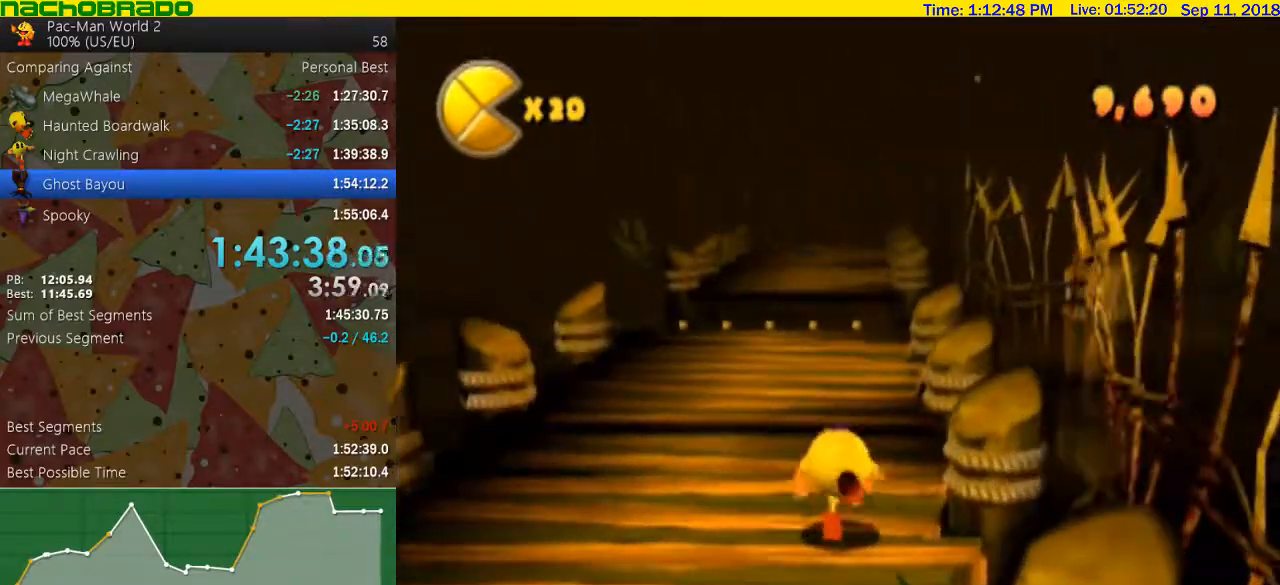
{"buttons": [], "left_stick": "up", "right_stick": "center", "events": [[350, "B", "up"]]}
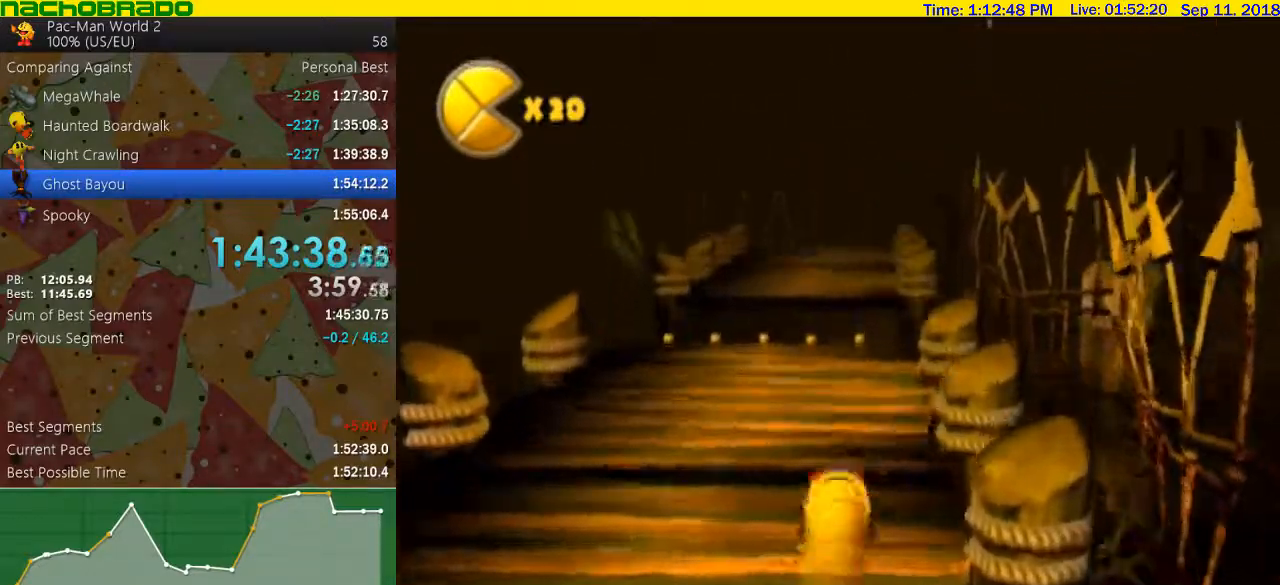
{"buttons": ["A"], "left_stick": "up", "right_stick": "center", "events": [[383, "A", "down"]]}
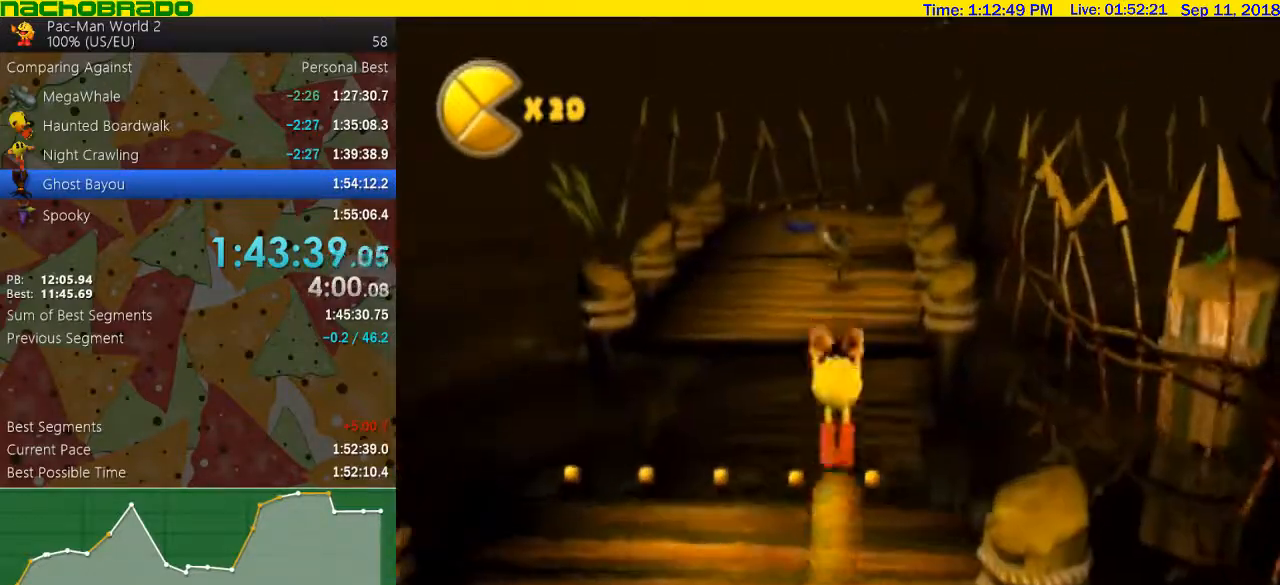
{"buttons": [], "left_stick": "up", "right_stick": "center", "events": [[317, "A", "up"]]}
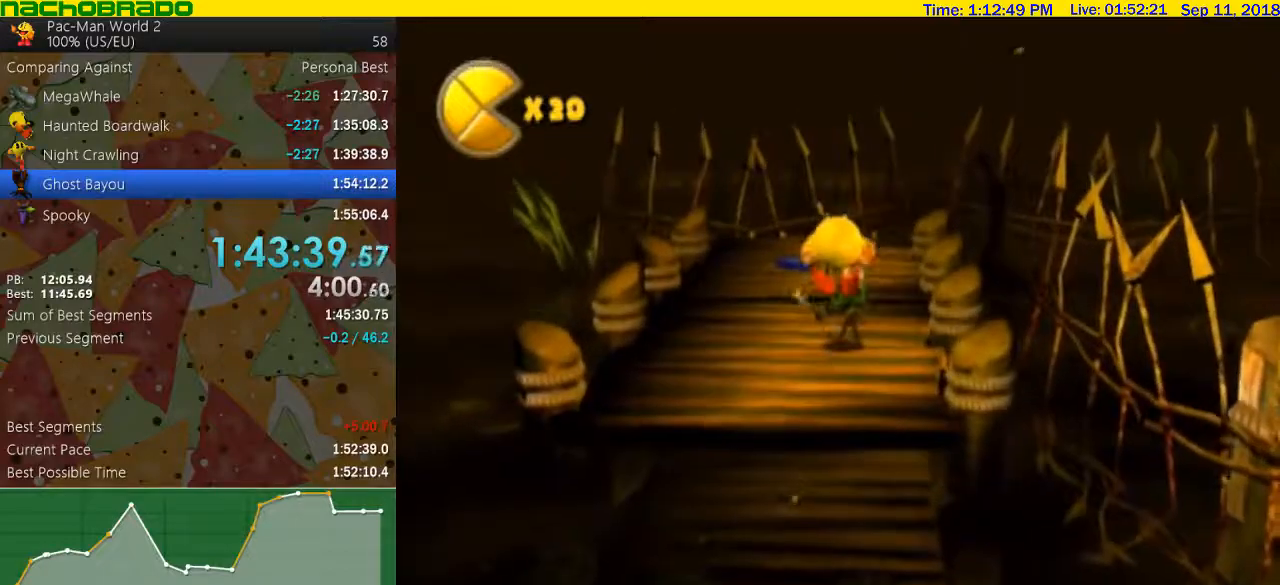
{"buttons": ["A"], "left_stick": "up", "right_stick": "center", "events": [[417, "A", "down"]]}
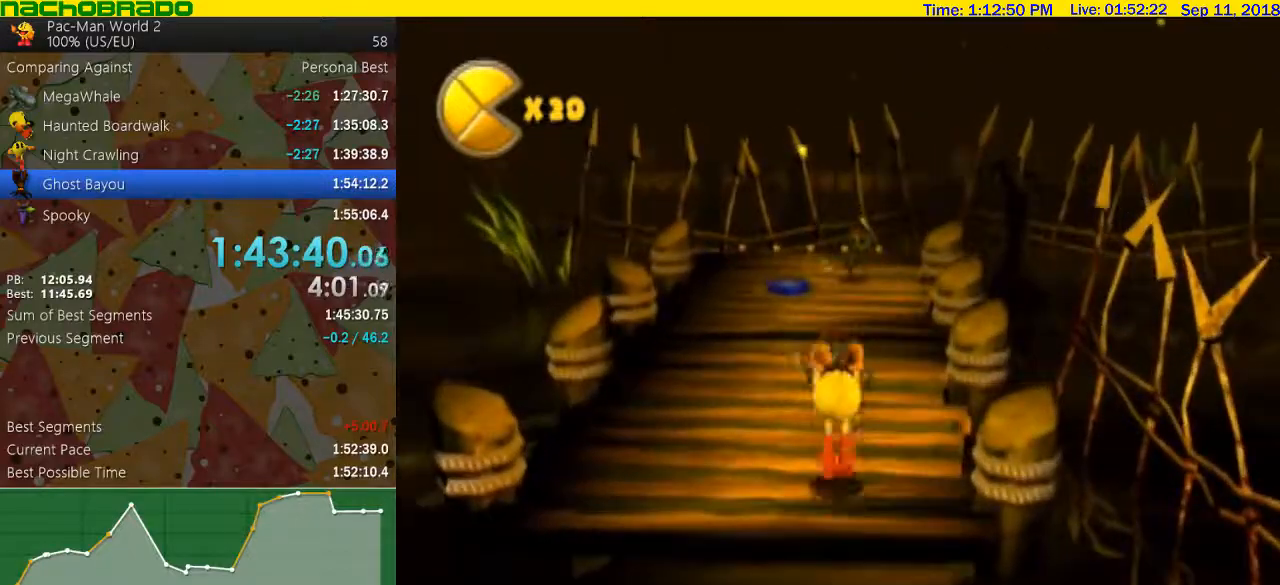
{"buttons": [], "left_stick": "up", "right_stick": "center", "events": [[50, "A", "up"], [67, "A", "down"], [167, "A", "up"]]}